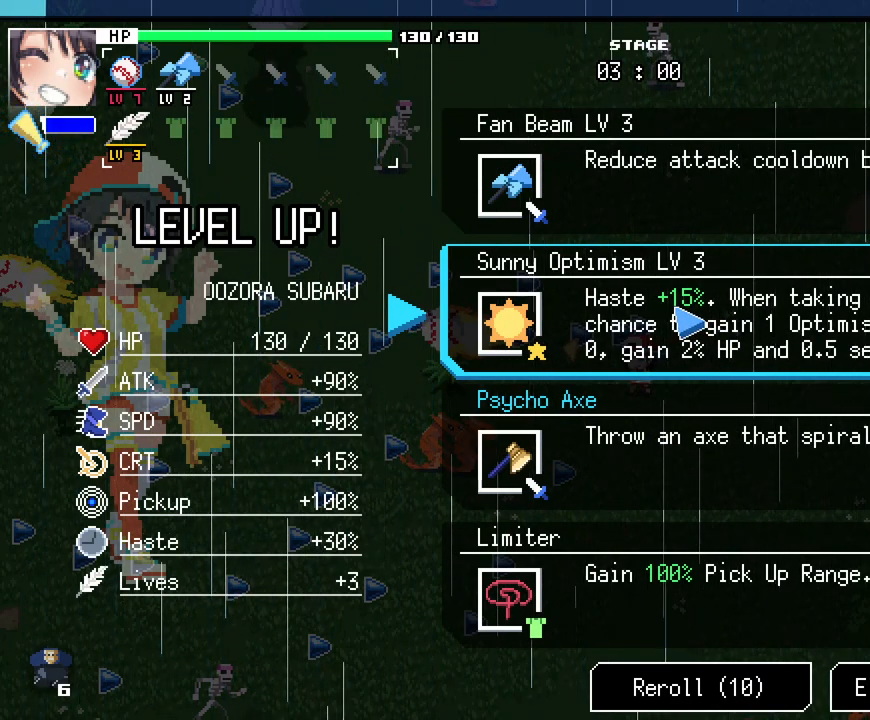
Gameplay with keyboard and mouse; each line is a JSON object with the keys and mouse buttons held at the frame after it. "events" lists presses ("down") and releases ("up") of ".", "/", "0", "1", "2", "3", "4", "5", "6", "7", "8", "9", "a", "alt_l", "alt_r", "b", "backslash", "backspace", "c", "caps_lock", "comma", "ctrl_l", "ctrl_r", "d", "e", "equals", "escape", "f", "f1", "f10", "f11", "f12", "f2", "f3", "f4", "f5", "f6", "f7", "f8", "f9", "g", "h", "i", "j", "k", "l", "lbracket", "m", "minus", "n", "o", "p", "q", "quote", "r", "rbracket", "return", "s", "semicolon", "shift_l", "shift_r", "space", "super_l", "super_r", "t", "tab", "tilde", "u", "v", "w", "x", "y", "z", "mouse_left", "mouse_wheel", "mouse_right", "mouse_mb4" and "mouse_mb5" between this image and that frame as [ms after this image, input, new state], when the widget could be followed in between. "mouse_left", "mouse_wheel", "mouse_right", "mouse_mb4", "mouse_mb5" = the "left", "wheel", "right", "mb4", "mb5" buttons of the "mouse" list. No other keys are recorded. "wheel" means that the mouse wheel is clicked or scrolled. Not read: mouse_move.
{"keys": [], "mouse": [], "events": [[117, "alt_l", "down"], [150, "tab", "down"], [233, "alt_l", "up"], [267, "tab", "up"]]}
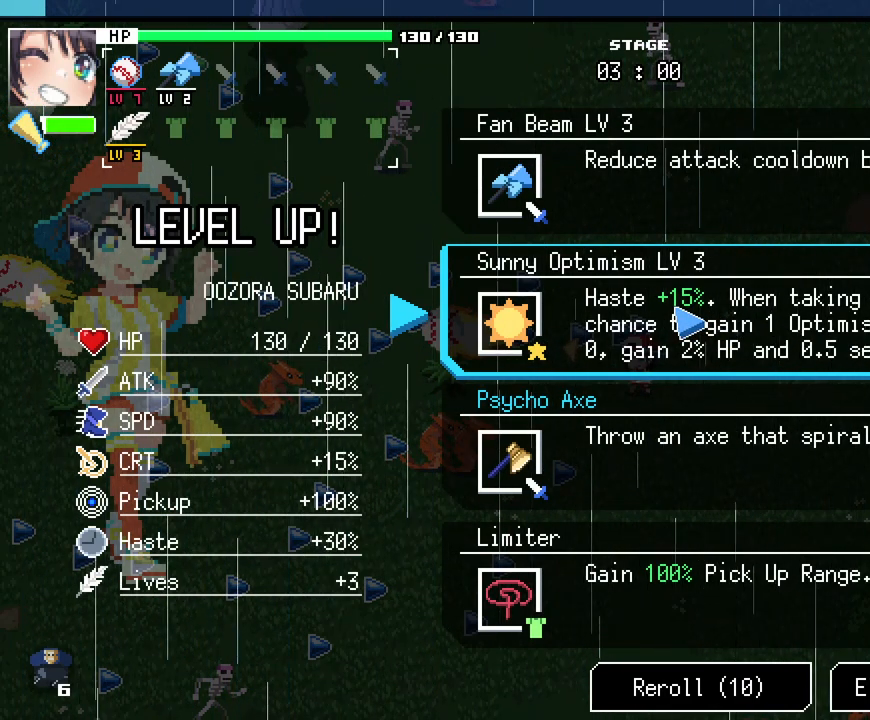
{"keys": [], "mouse": [], "events": []}
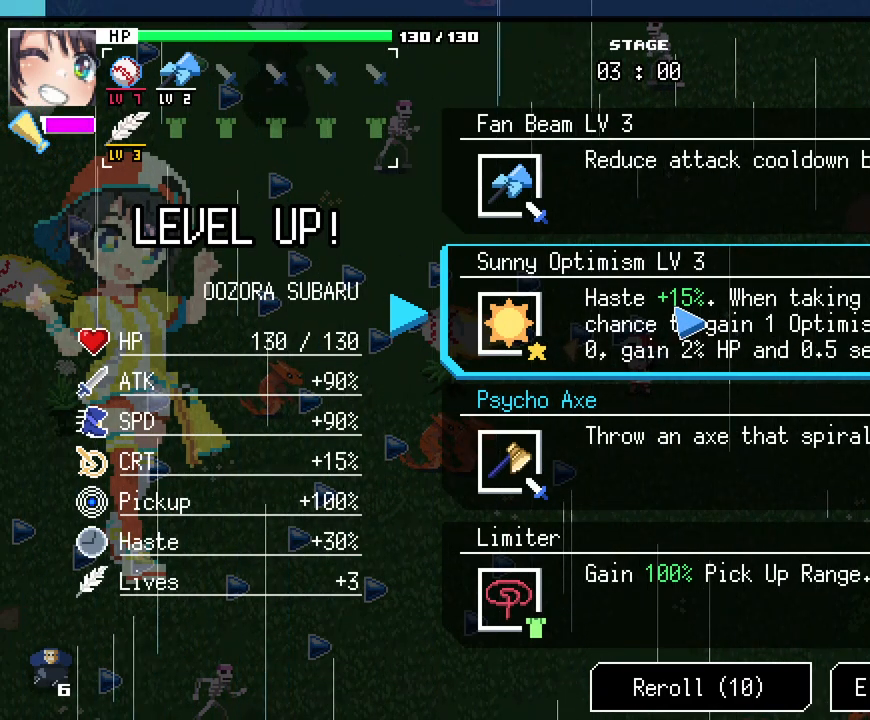
{"keys": [], "mouse": [], "events": [[167, "alt_l", "down"], [217, "tab", "down"], [283, "alt_l", "up"], [317, "tab", "up"]]}
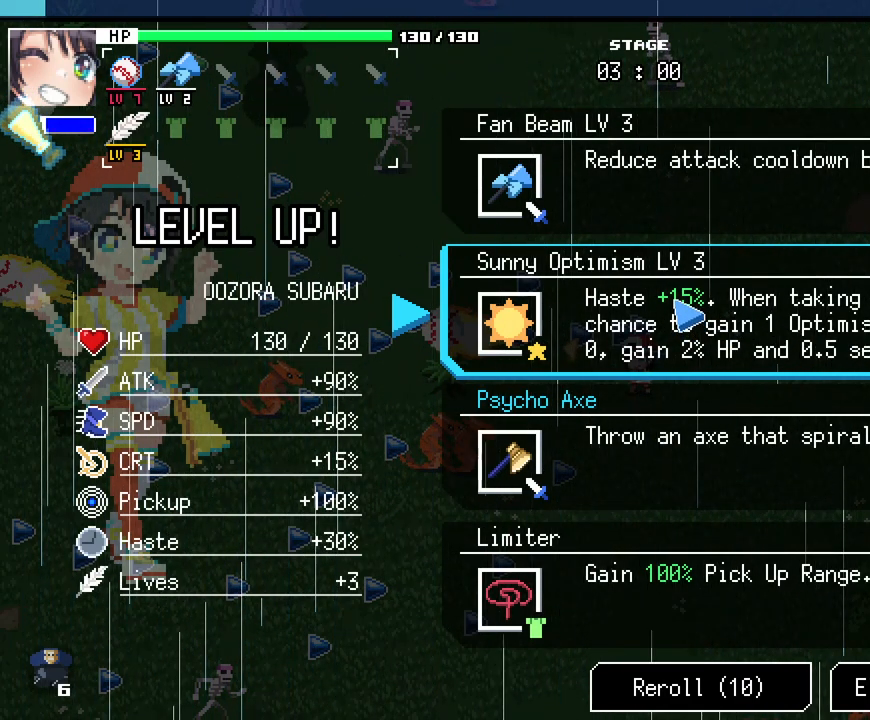
{"keys": [], "mouse": [], "events": []}
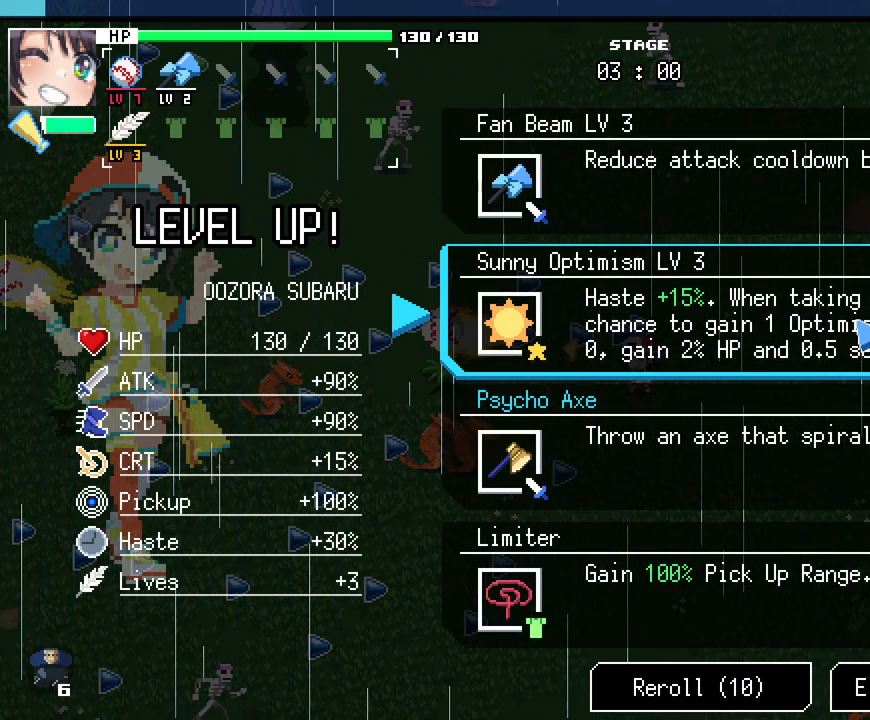
{"keys": [], "mouse": [], "events": []}
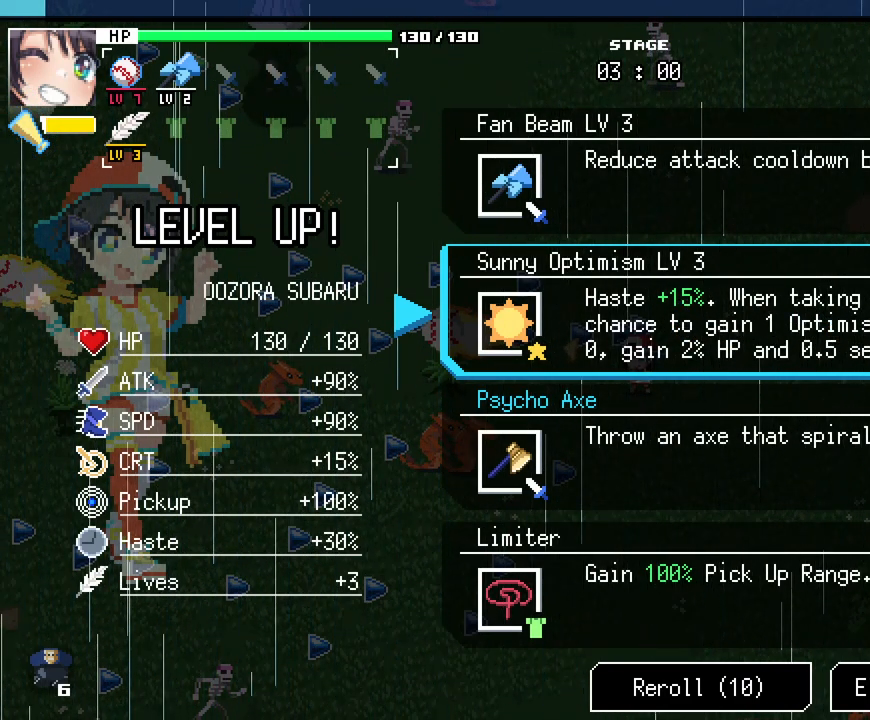
{"keys": [], "mouse": [], "events": [[250, "alt_l", "down"], [283, "tab", "down"], [367, "alt_l", "up"], [400, "tab", "up"]]}
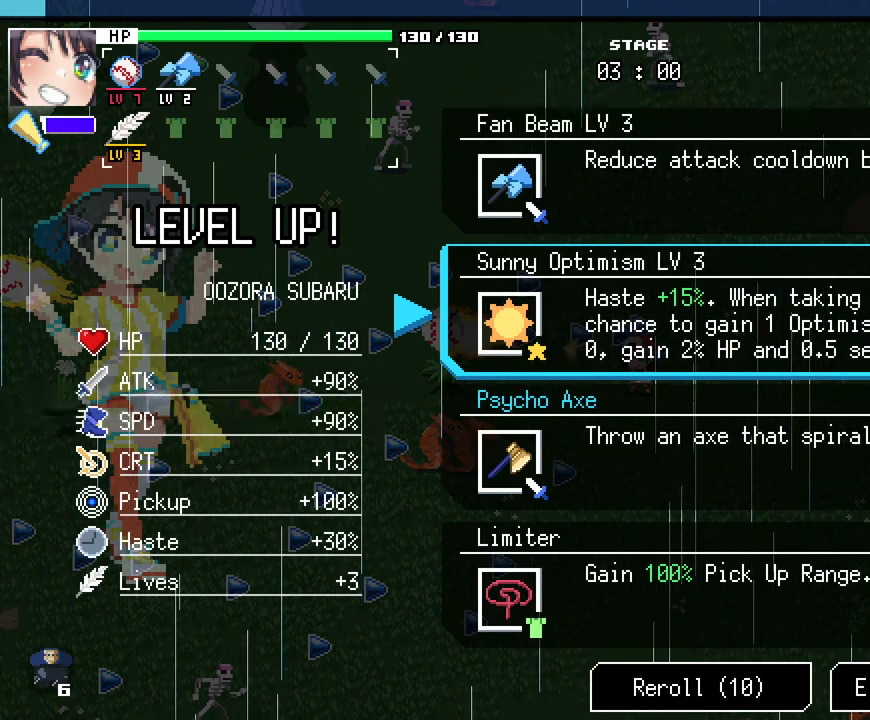
{"keys": [], "mouse": [], "events": []}
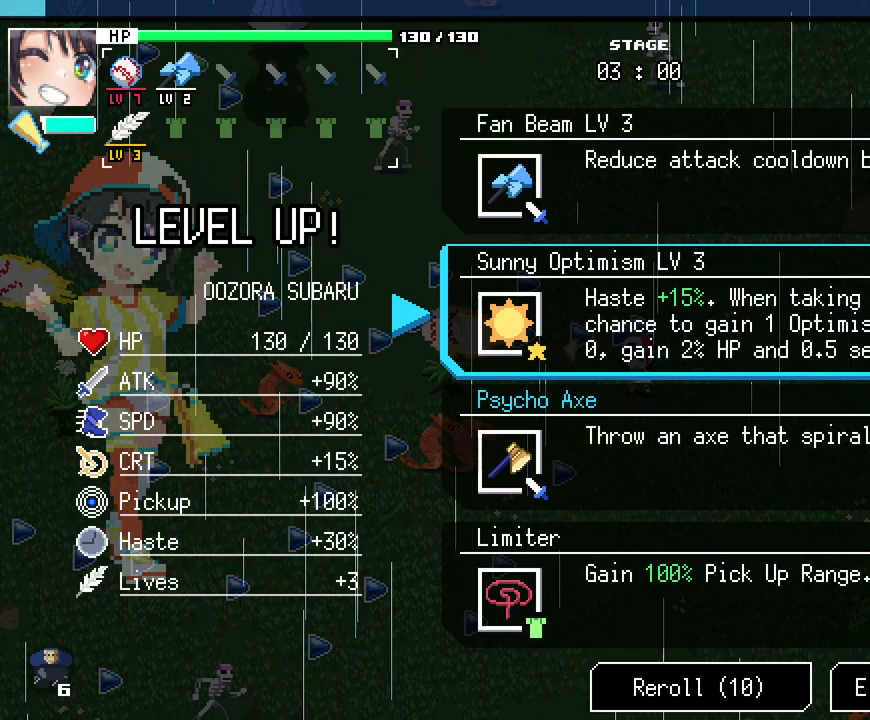
{"keys": ["alt_l", "tab"], "mouse": [], "events": [[450, "alt_l", "down"], [467, "tab", "down"]]}
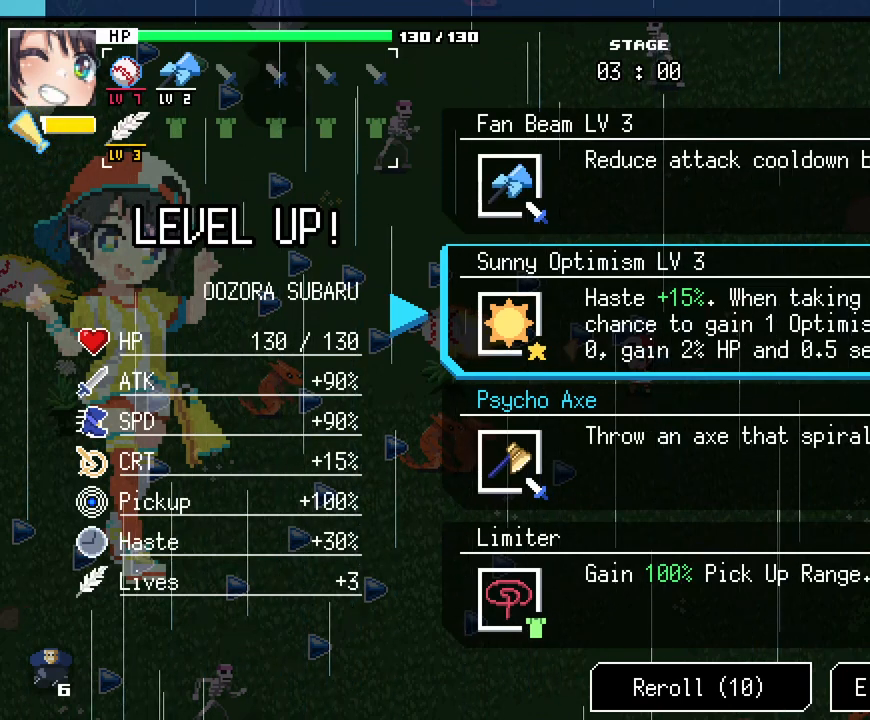
{"keys": [], "mouse": [], "events": [[83, "alt_l", "up"], [117, "tab", "up"]]}
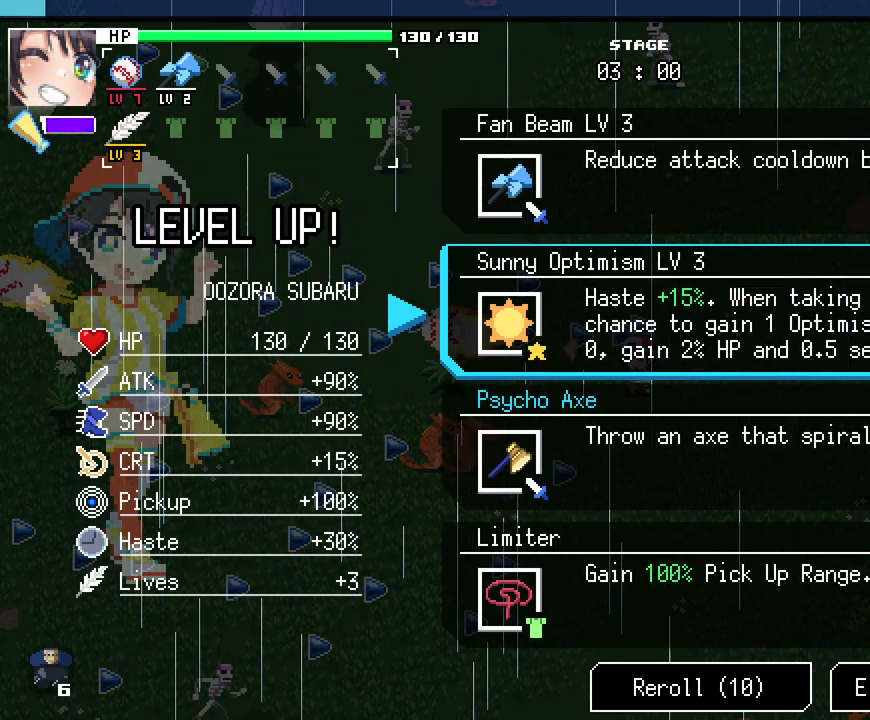
{"keys": [], "mouse": [], "events": []}
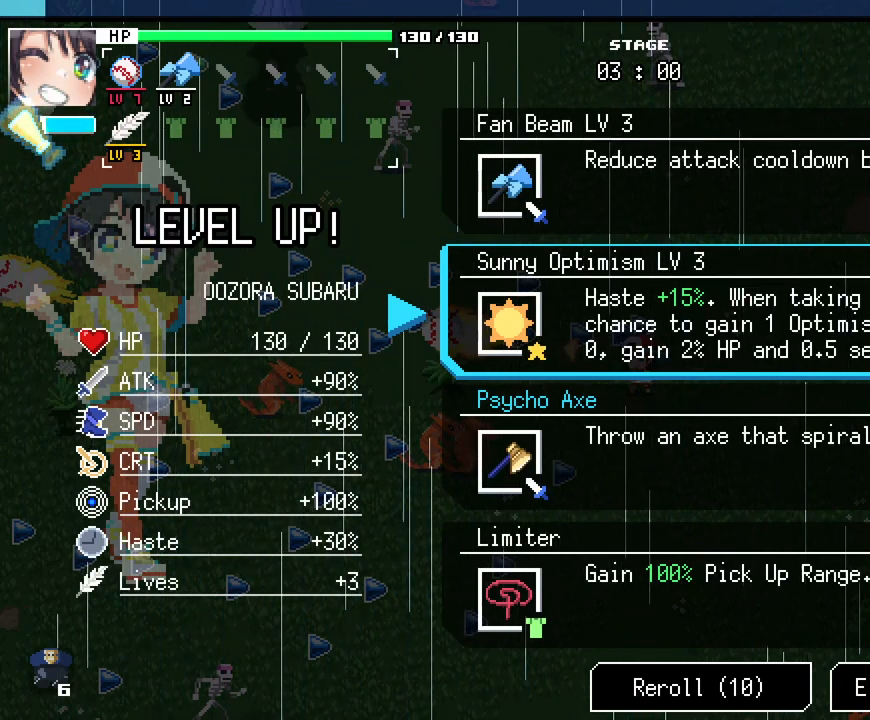
{"keys": [], "mouse": [], "events": []}
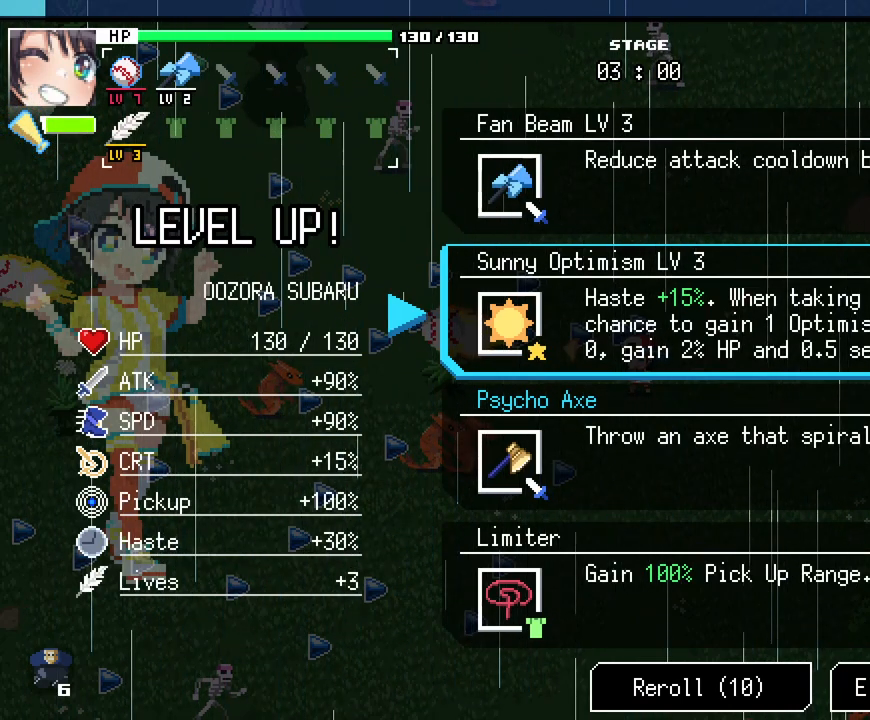
{"keys": [], "mouse": [], "events": []}
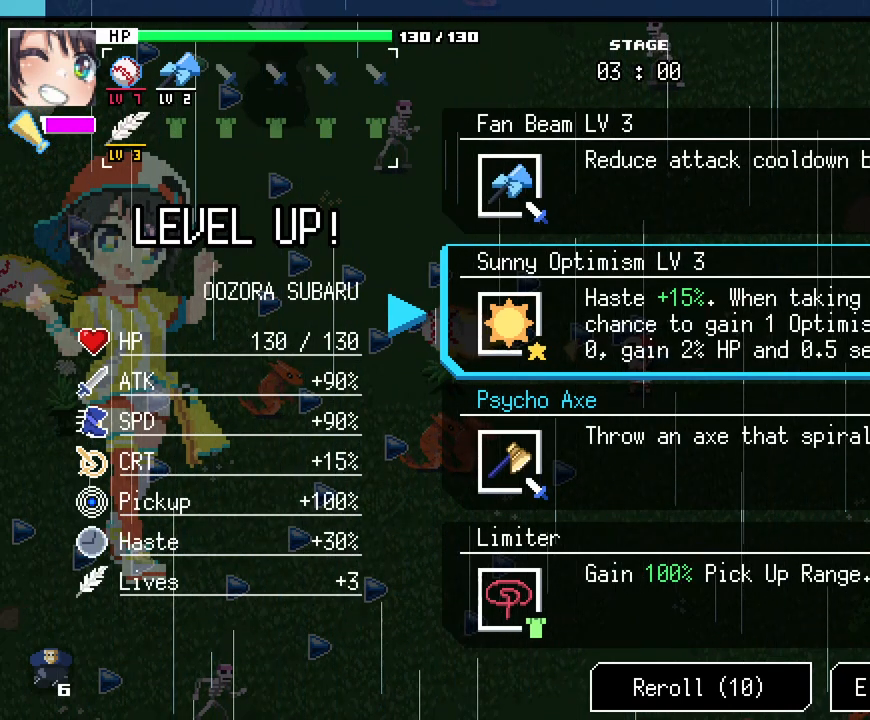
{"keys": ["d"], "mouse": [], "events": [[483, "d", "down"]]}
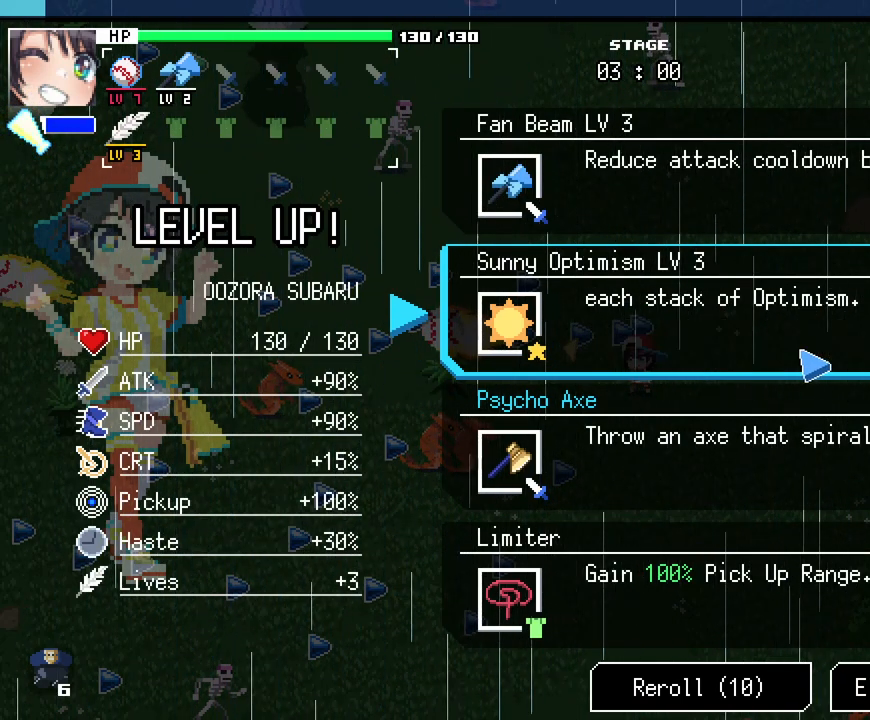
{"keys": [], "mouse": [], "events": [[100, "d", "up"]]}
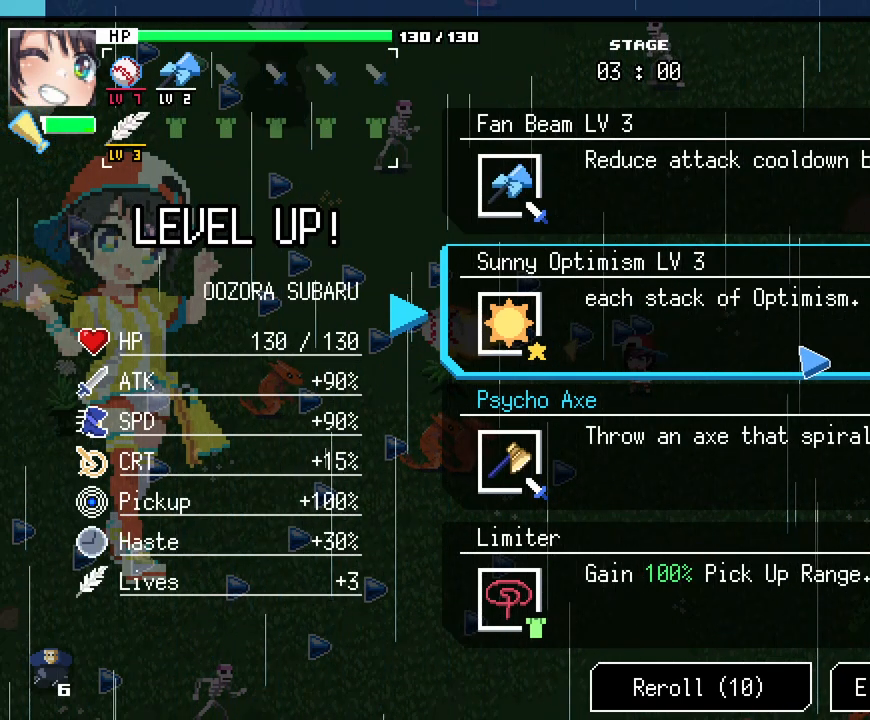
{"keys": [], "mouse": [], "events": [[133, "mouse_left", "down"], [250, "mouse_left", "up"]]}
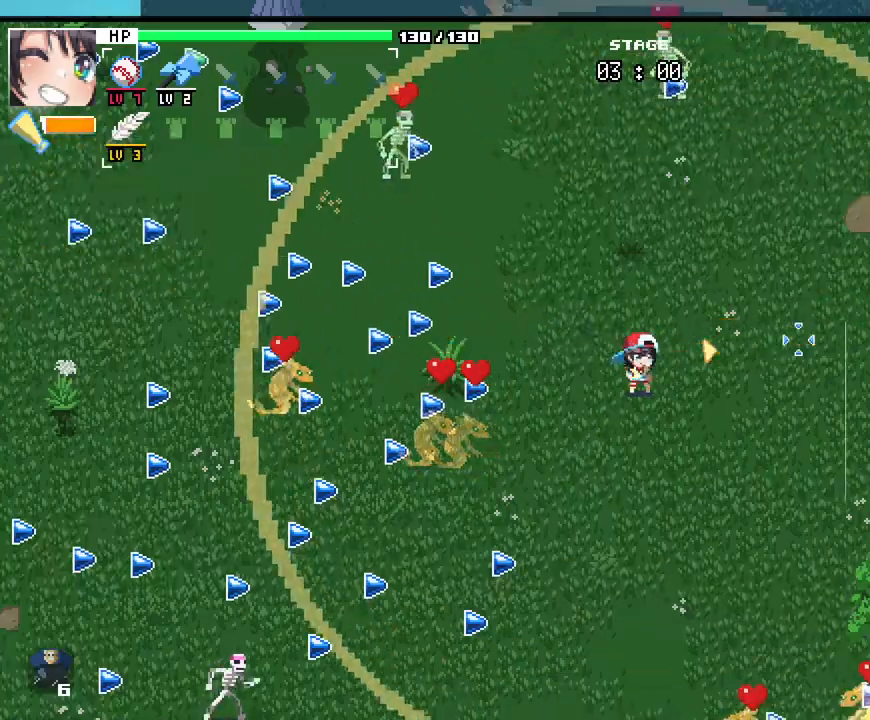
{"keys": [], "mouse": [], "events": []}
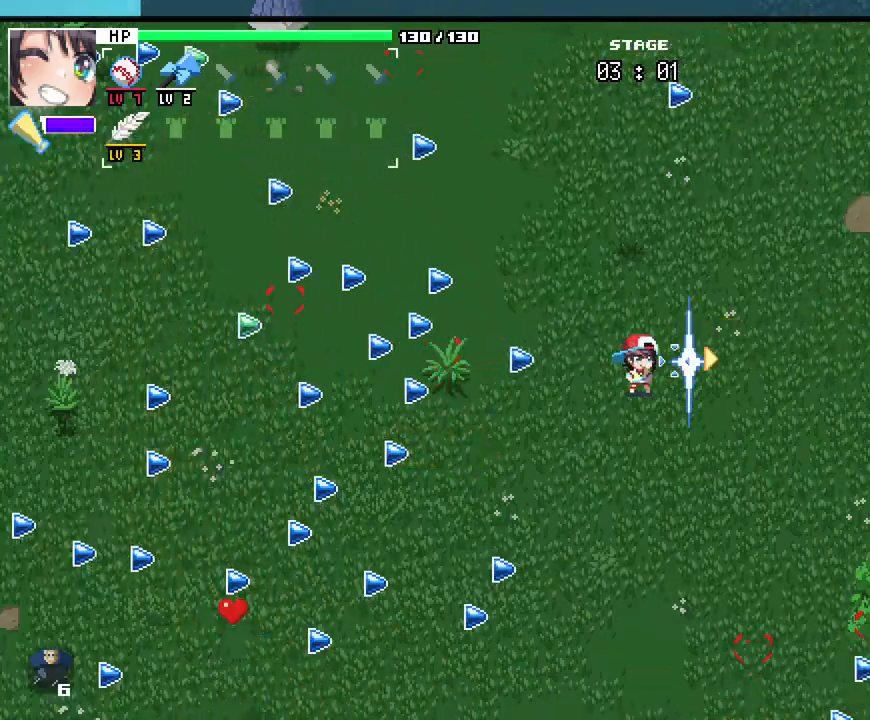
{"keys": [], "mouse": [], "events": [[133, "escape", "down"], [217, "escape", "up"]]}
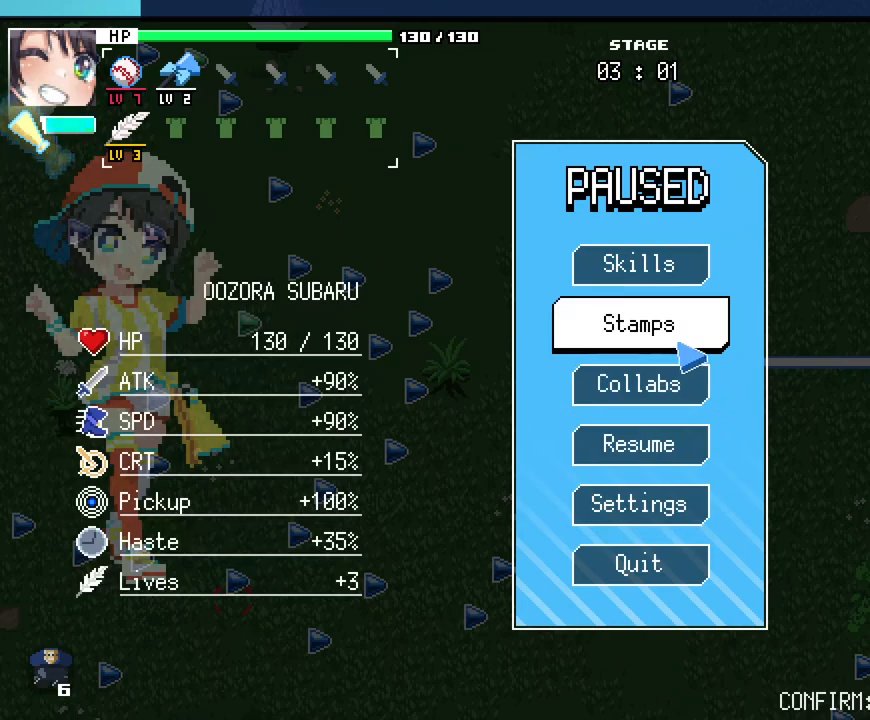
{"keys": [], "mouse": [], "events": []}
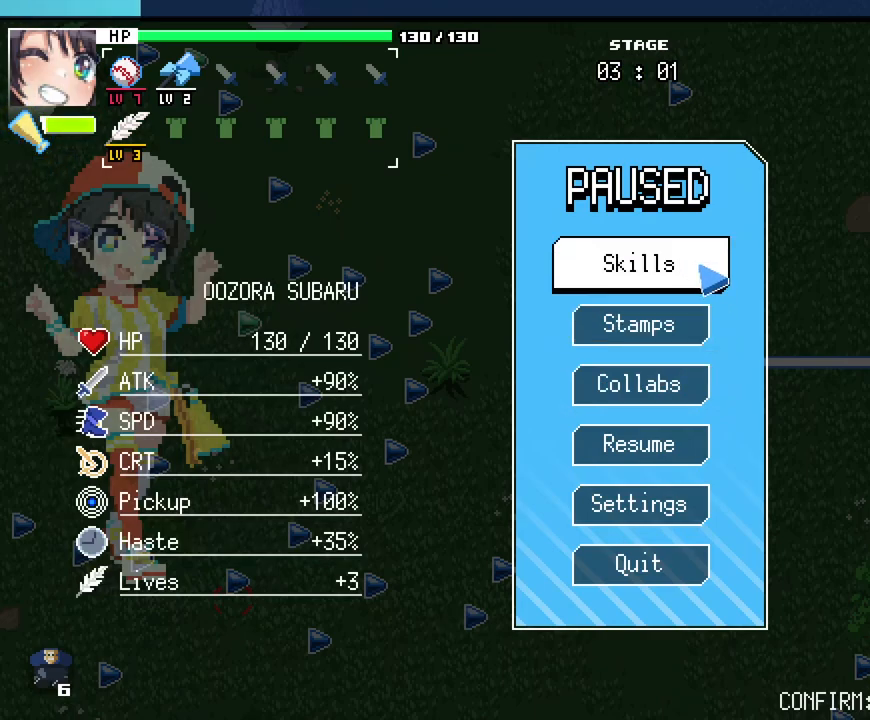
{"keys": [], "mouse": [], "events": [[17, "mouse_left", "down"], [117, "mouse_left", "up"]]}
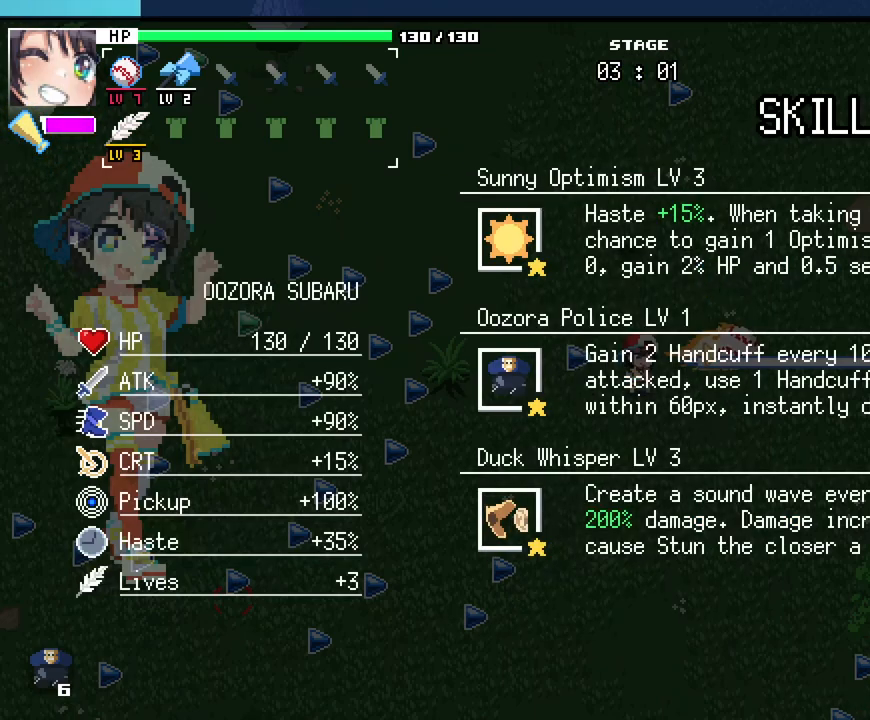
{"keys": [], "mouse": []}
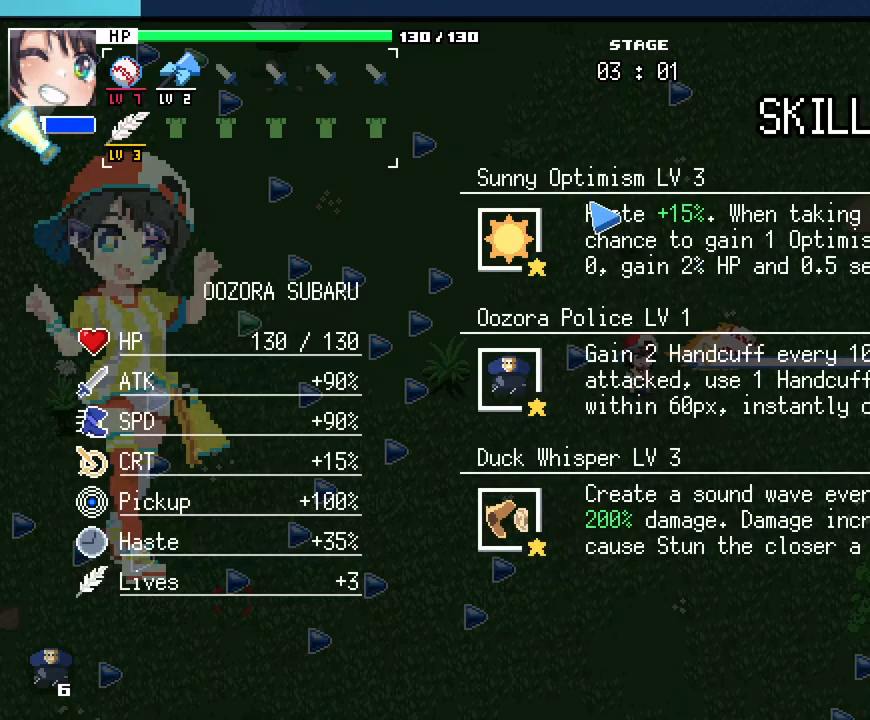
{"keys": [], "mouse": [], "events": []}
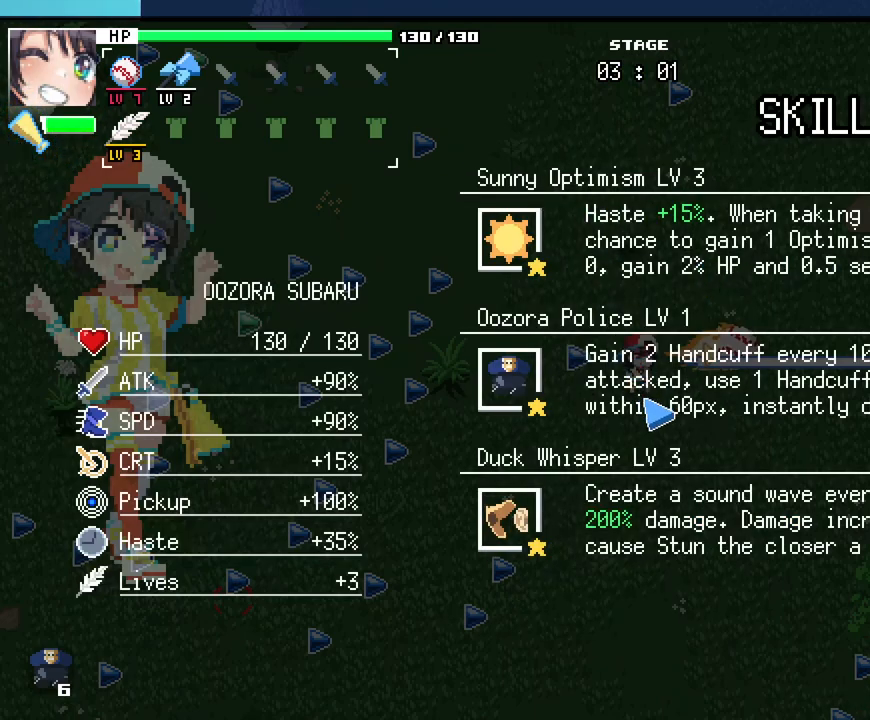
{"keys": [], "mouse": [], "events": [[367, "escape", "down"], [433, "escape", "up"]]}
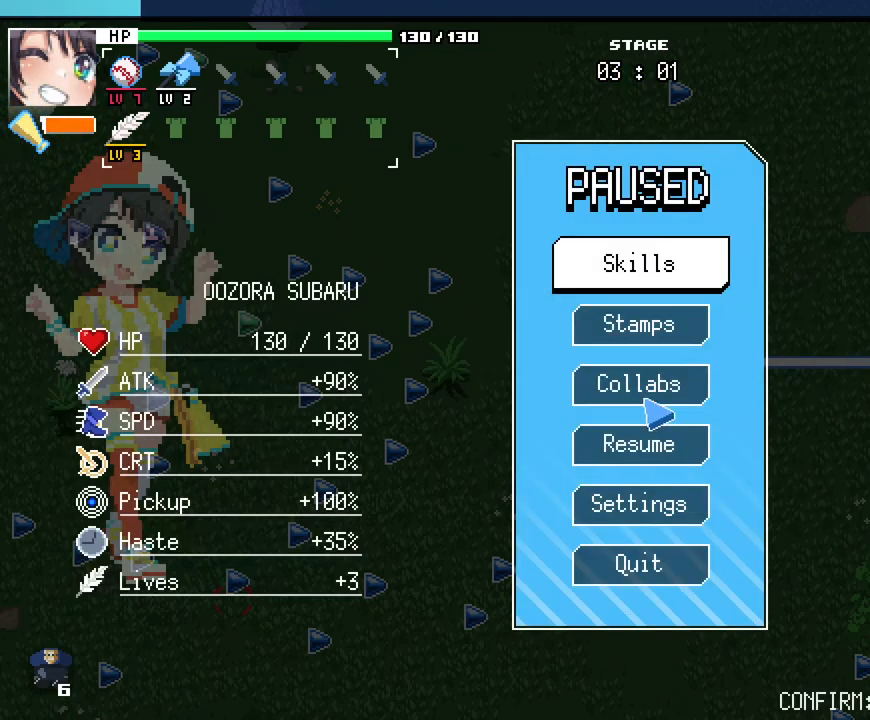
{"keys": ["a"], "mouse": [], "events": [[17, "escape", "down"], [83, "escape", "up"], [467, "a", "down"]]}
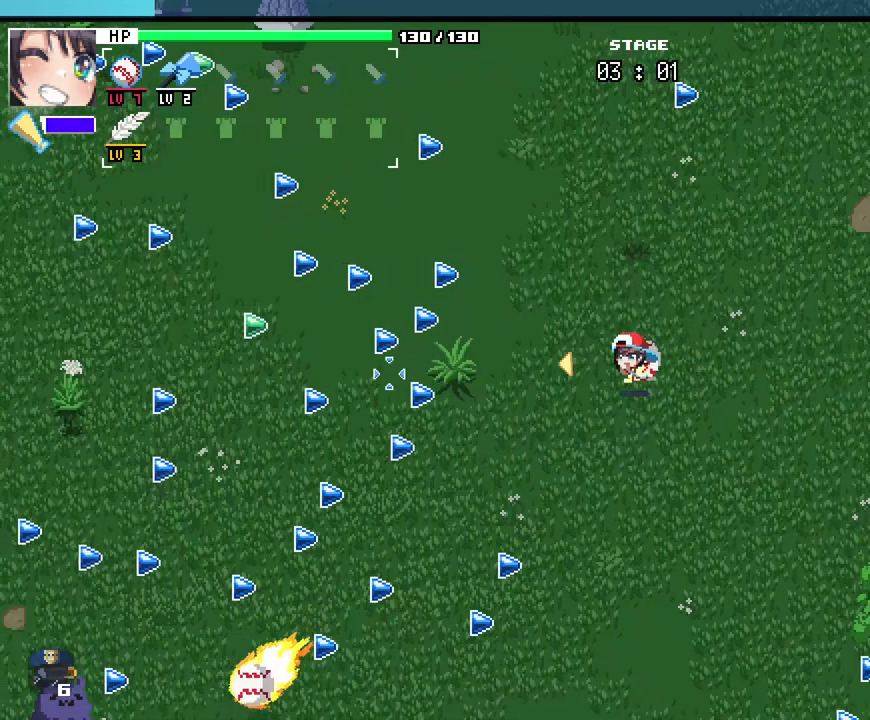
{"keys": ["a"], "mouse": [], "events": [[83, "s", "down"], [133, "s", "up"]]}
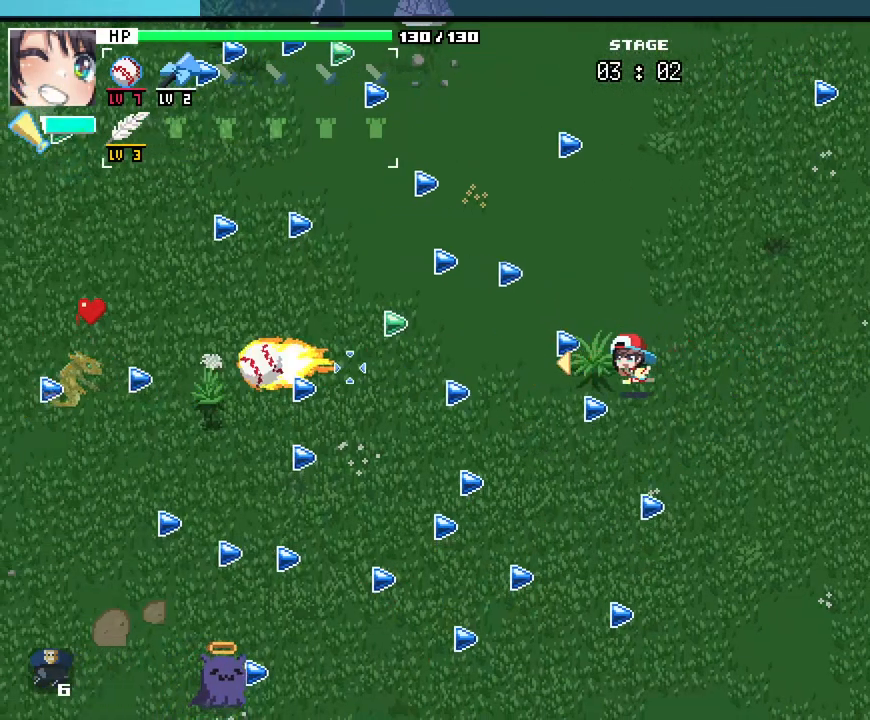
{"keys": ["a", "s"], "mouse": [], "events": [[267, "s", "down"]]}
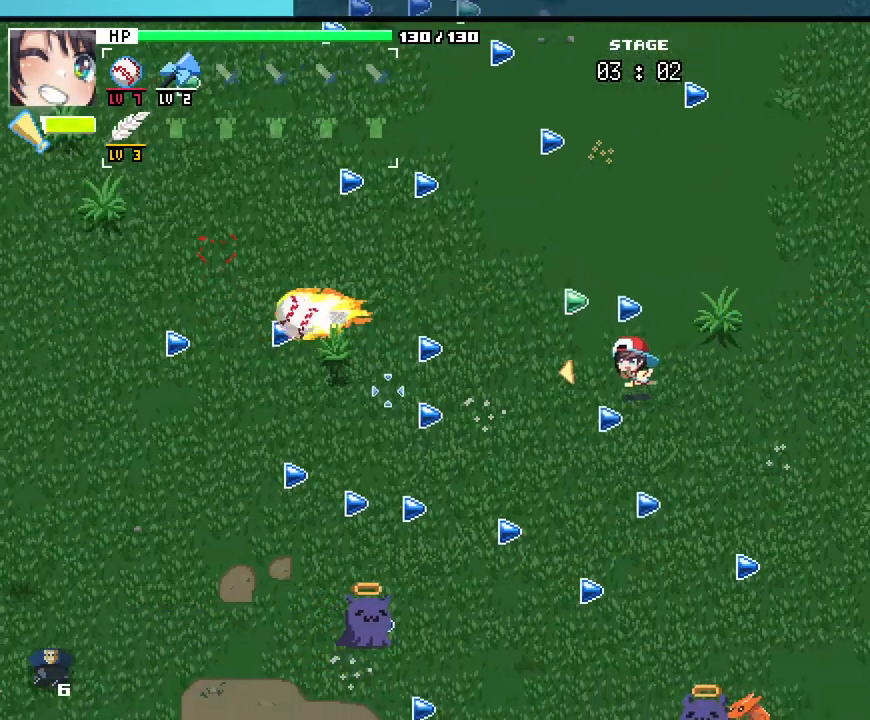
{"keys": ["s"], "mouse": [], "events": [[133, "a", "up"]]}
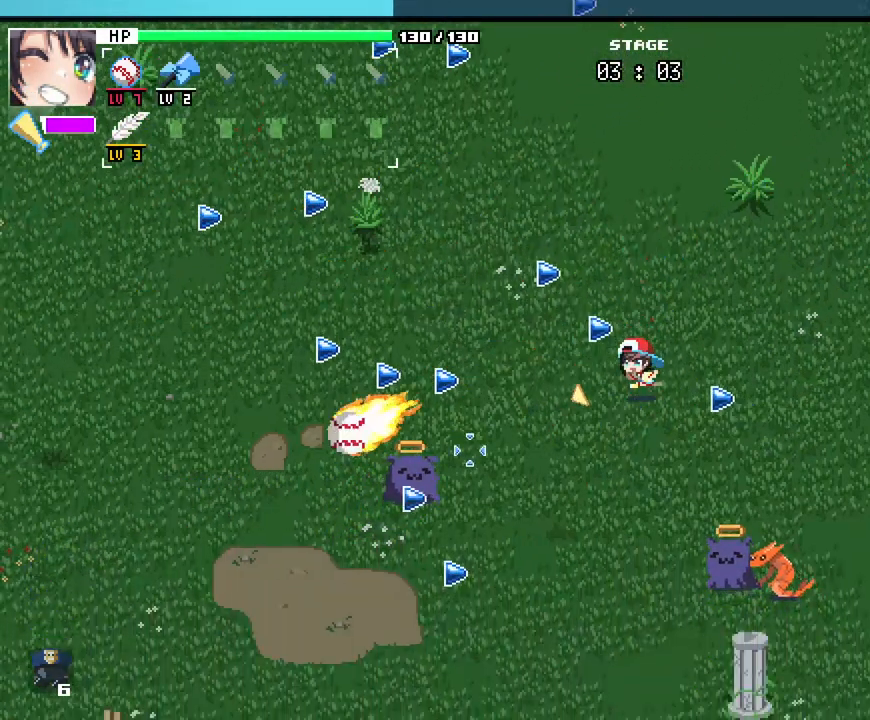
{"keys": ["a", "w"], "mouse": [], "events": [[83, "a", "down"], [167, "s", "up"], [333, "w", "down"]]}
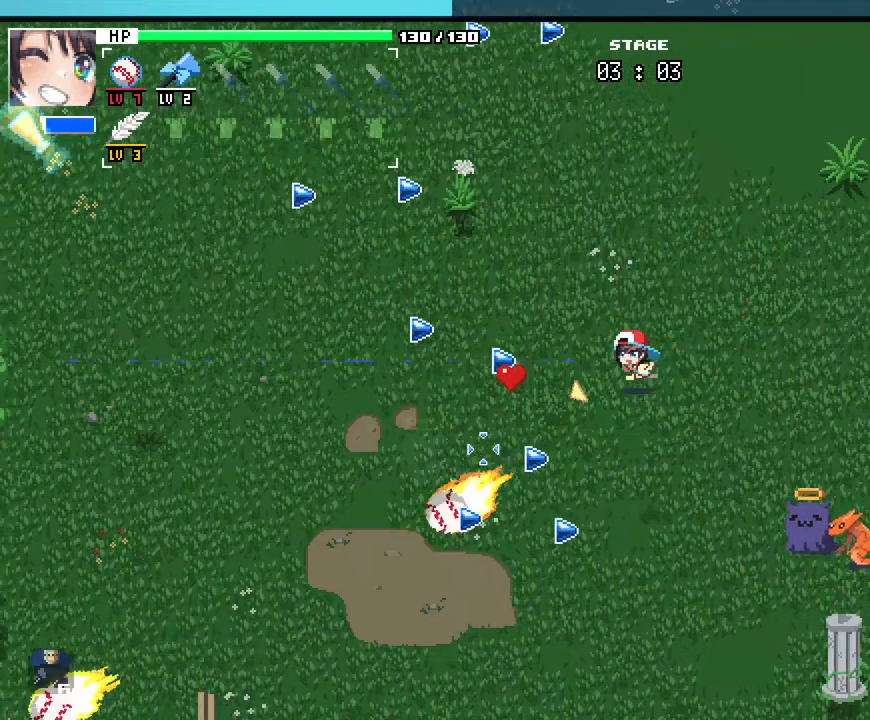
{"keys": ["a"], "mouse": [], "events": [[233, "w", "up"]]}
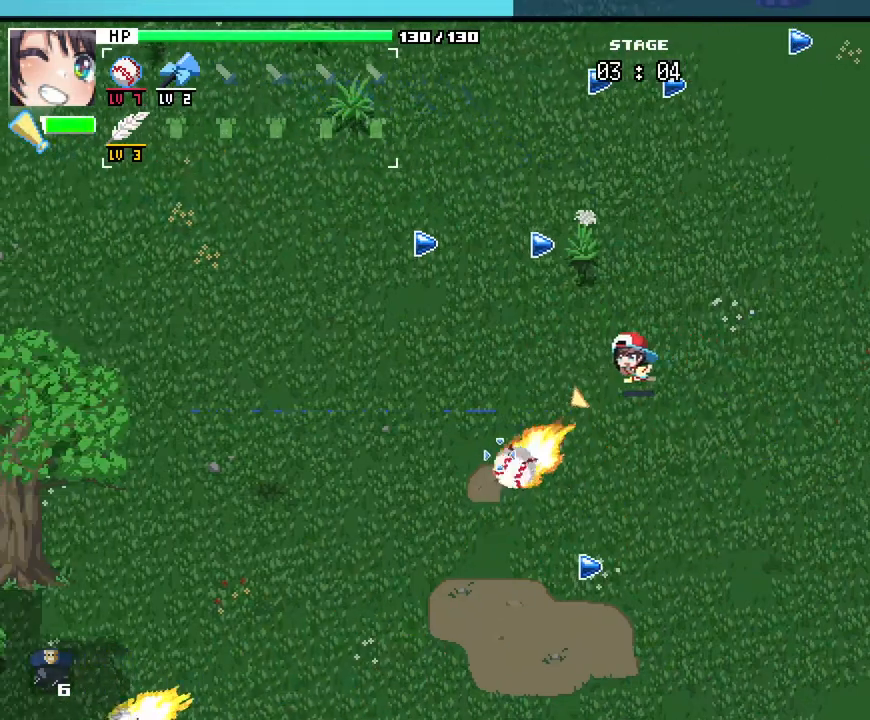
{"keys": ["w"], "mouse": [], "events": [[50, "w", "down"], [217, "a", "up"]]}
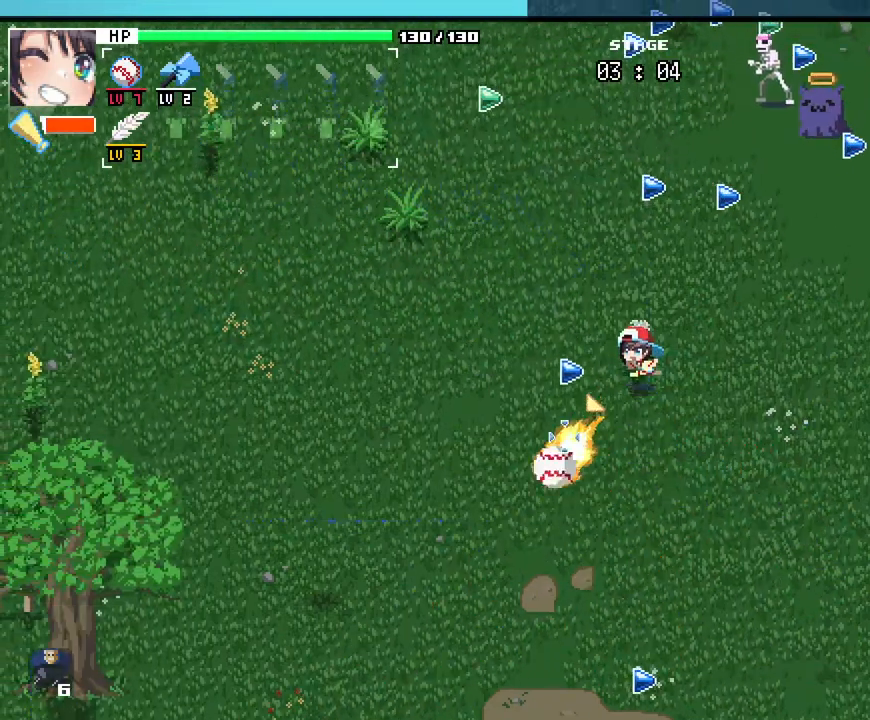
{"keys": ["w"], "mouse": [], "events": []}
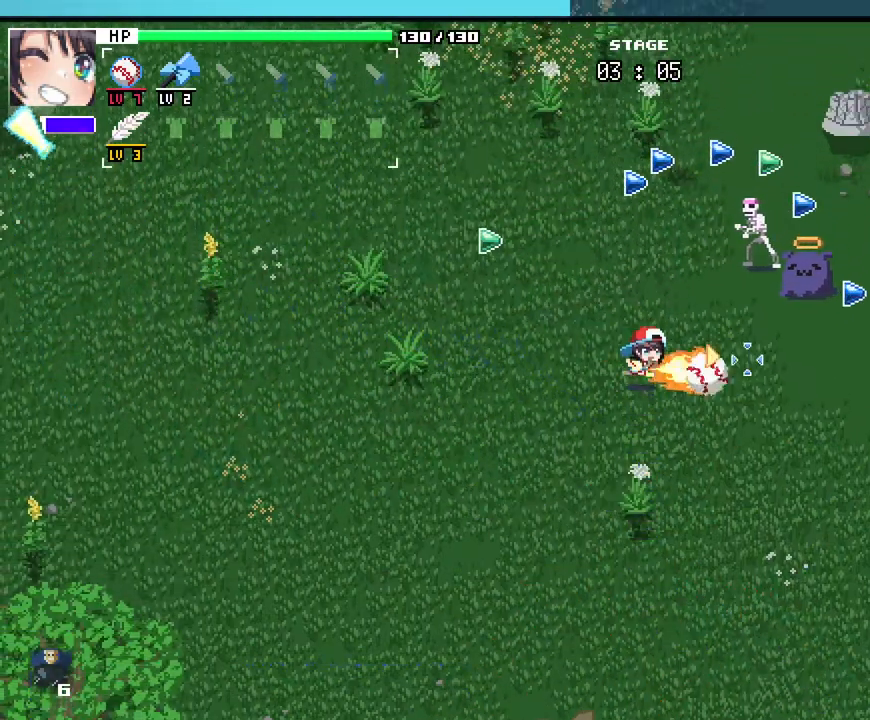
{"keys": ["a", "w"], "mouse": [], "events": [[317, "a", "down"]]}